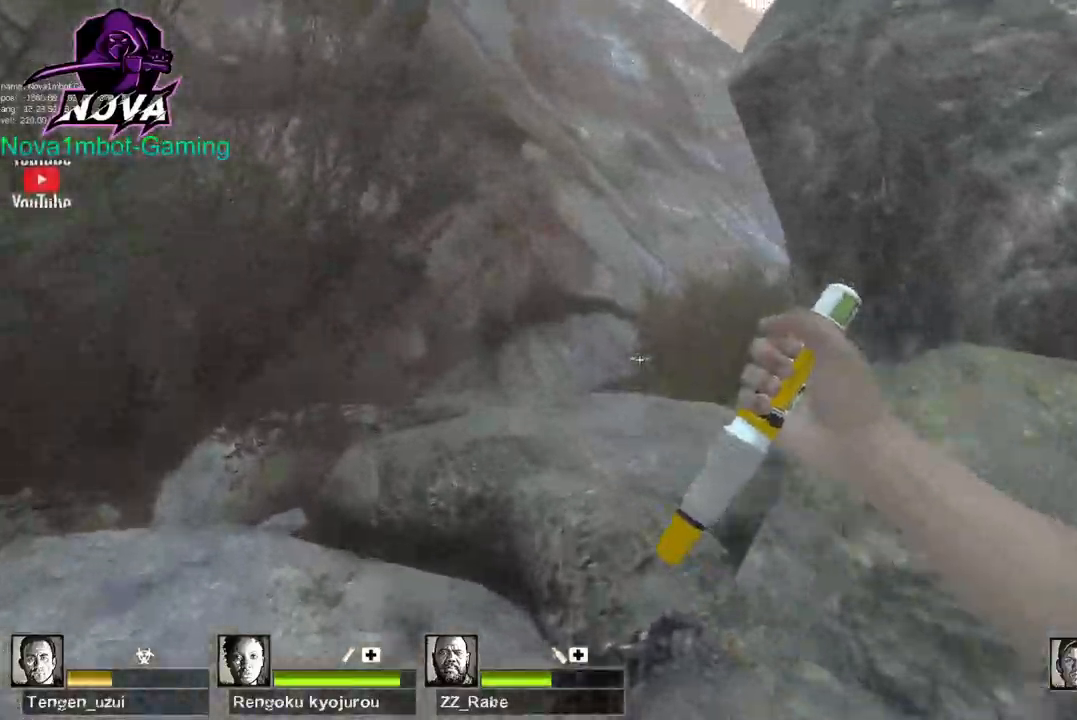
Gameplay with keyboard and mouse; each line is a JSON object with the keys and mouse buttons held at the frame after it. "events" lists presses ("down") and releases ("up") of "1", "2", "3", "4", "5", "a", "alt", "c", "caps_lock", "ctrl", "d", "e", "f", "g", "q", "r", "s", "shift", "space", "t", "tab", "v", "w", "x", "z", "mouse_left", "mouse_wheel" and "mouse_right" between this image and that frame as [ms after this image, input, new state], when the widget could be followed in between. "mouse_left", "mouse_wheel", "mouse_right" = the "left", "wheel", "right" buttons of the "mouse" list. No other keys are recorded. "wheel" means that the mouse wheel is clicked or scrolled. Not read: mouse_move.
{"keys": ["w"], "mouse": [], "events": [[34, "a", "up"]]}
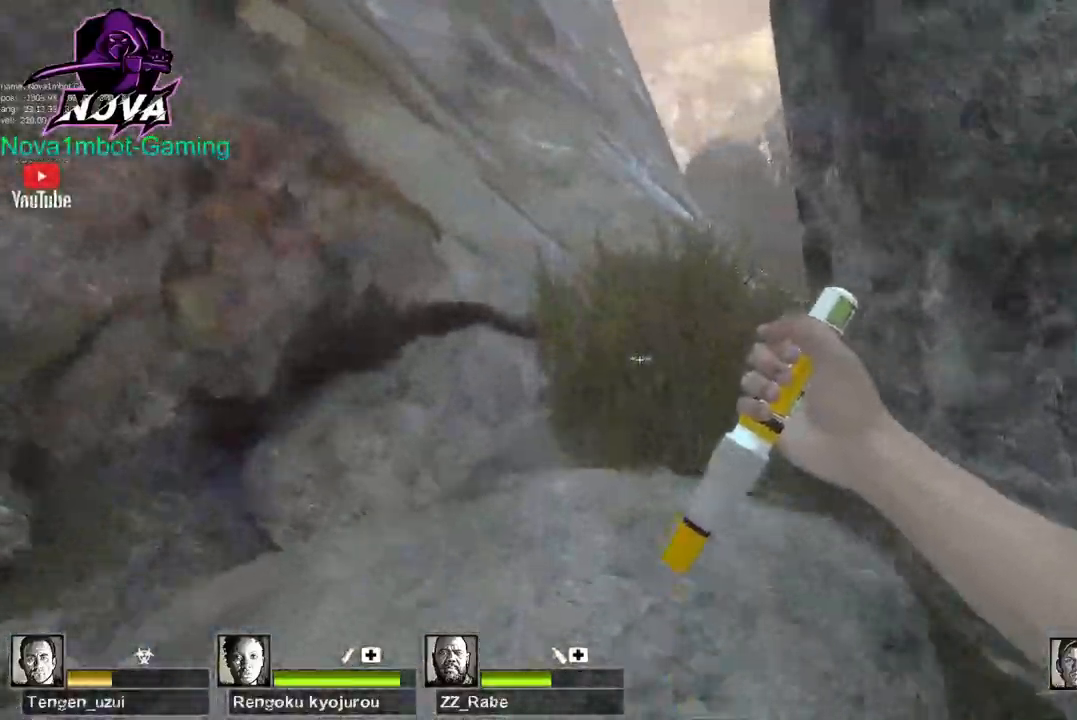
{"keys": ["w"], "mouse": [], "events": []}
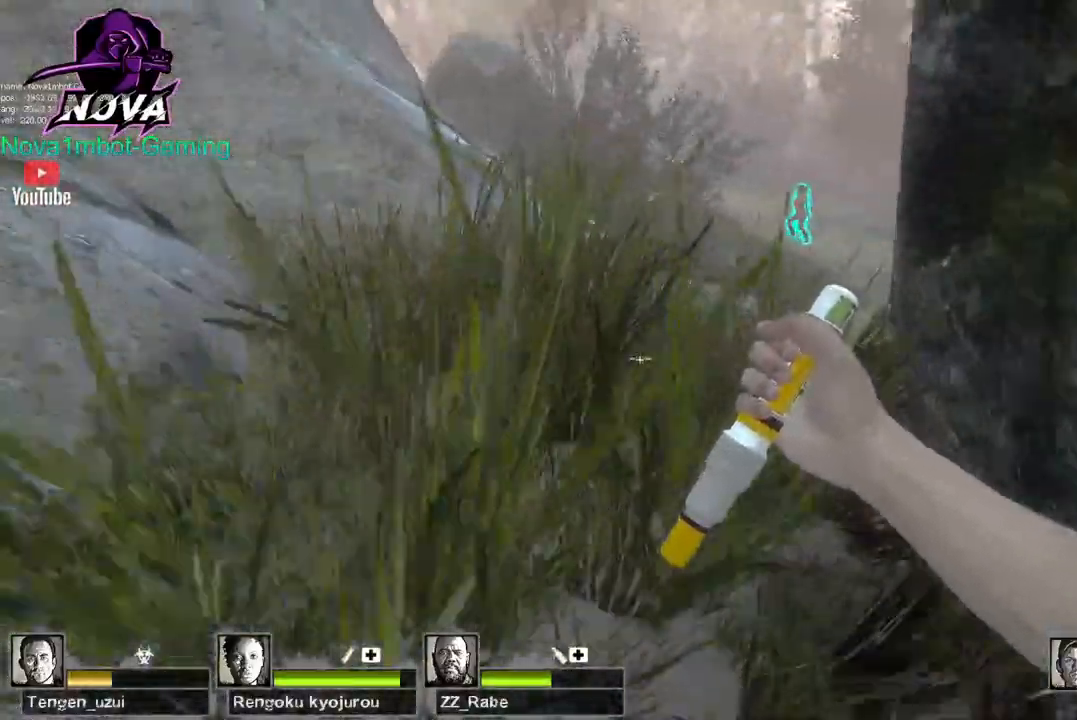
{"keys": ["space", "w"], "mouse": [], "events": [[484, "space", "down"]]}
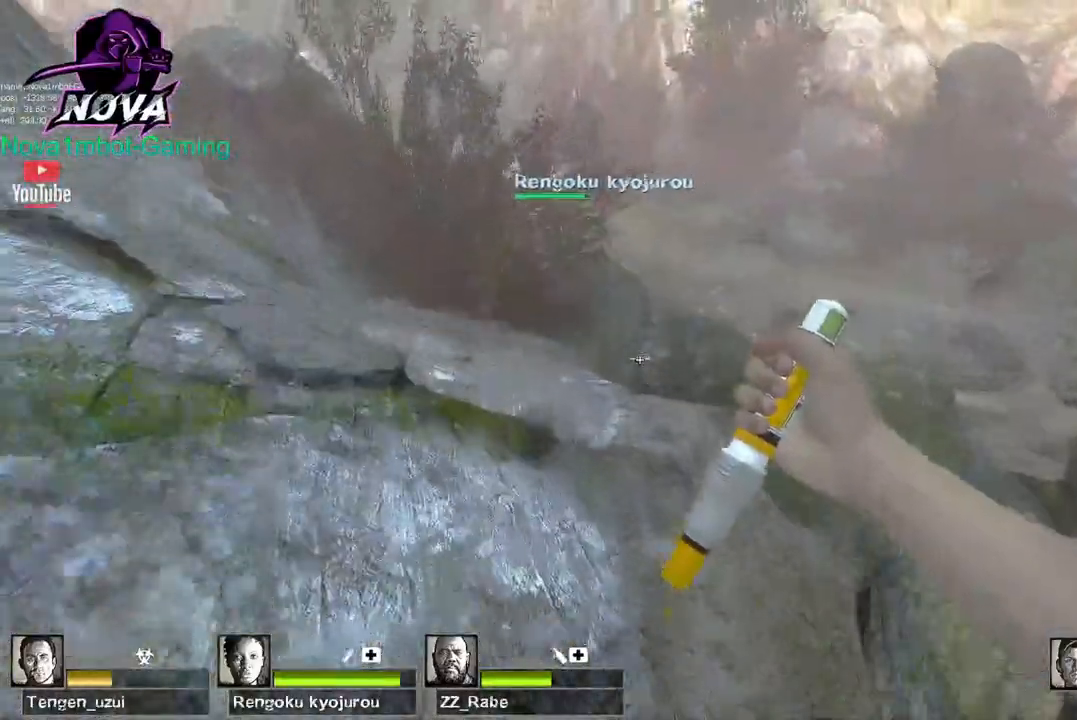
{"keys": ["a", "w"], "mouse": [], "events": [[67, "a", "down"], [67, "space", "up"], [67, "w", "up"], [400, "w", "down"]]}
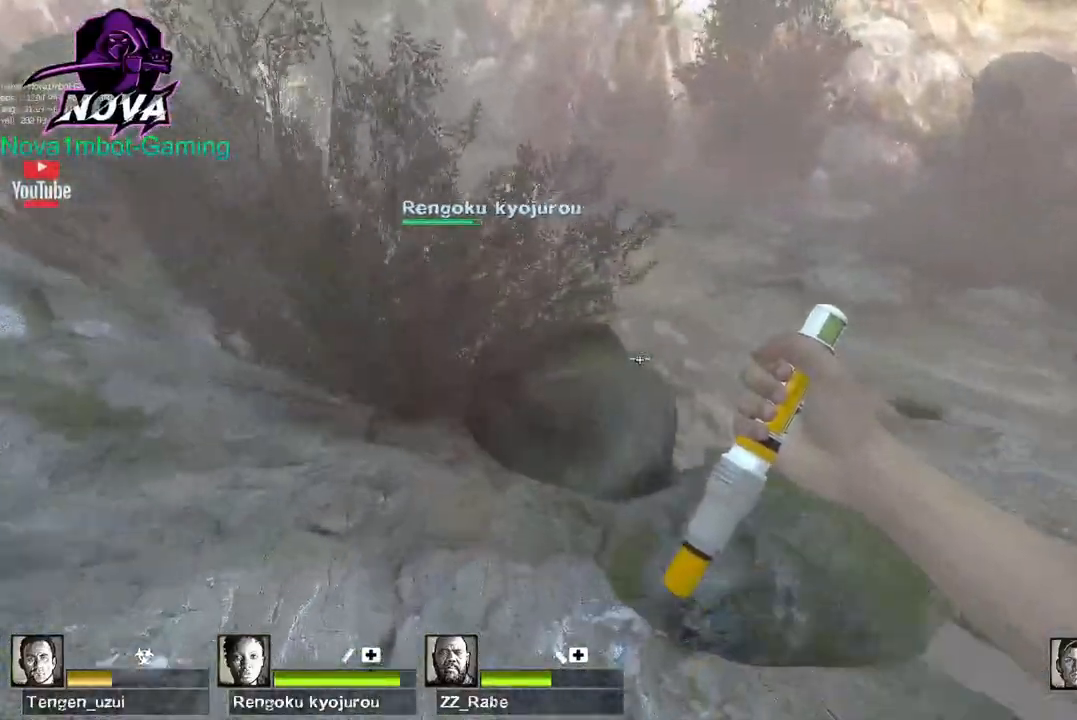
{"keys": ["a", "w"], "mouse": [], "events": [[134, "a", "up"], [267, "space", "down"], [367, "a", "down"], [367, "space", "up"]]}
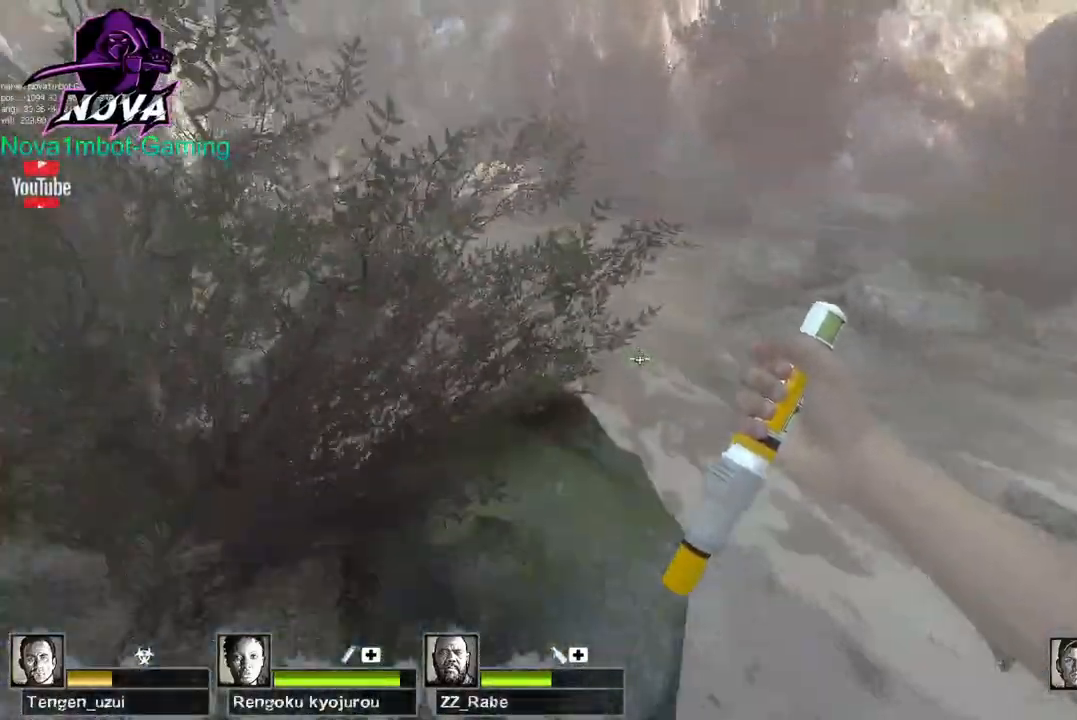
{"keys": ["w"], "mouse": [], "events": [[150, "w", "up"], [334, "w", "down"], [484, "a", "up"]]}
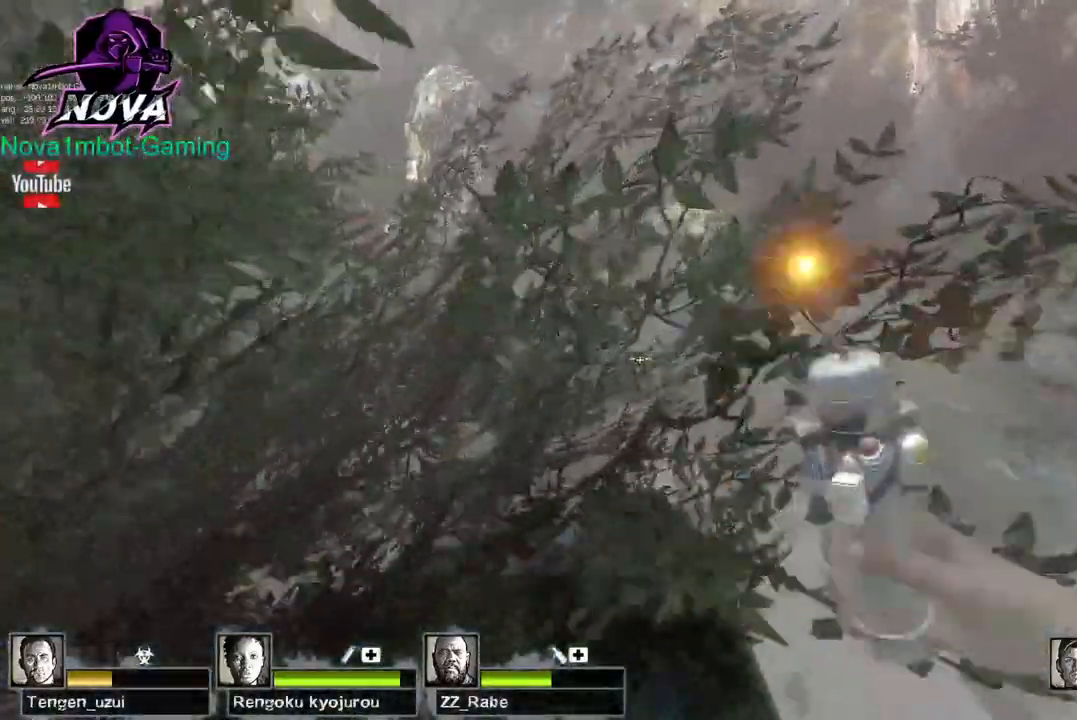
{"keys": ["w"], "mouse": ["left"], "events": [[250, "mouse_left", "down"]]}
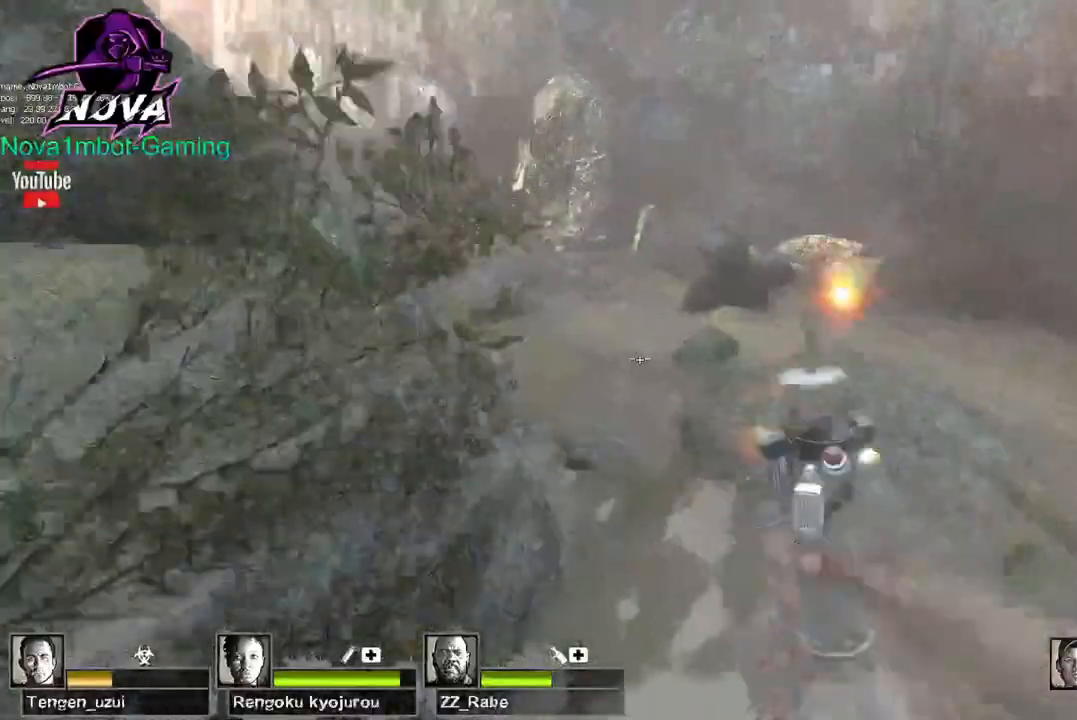
{"keys": ["w"], "mouse": ["left"], "events": [[317, "d", "down"], [417, "d", "up"]]}
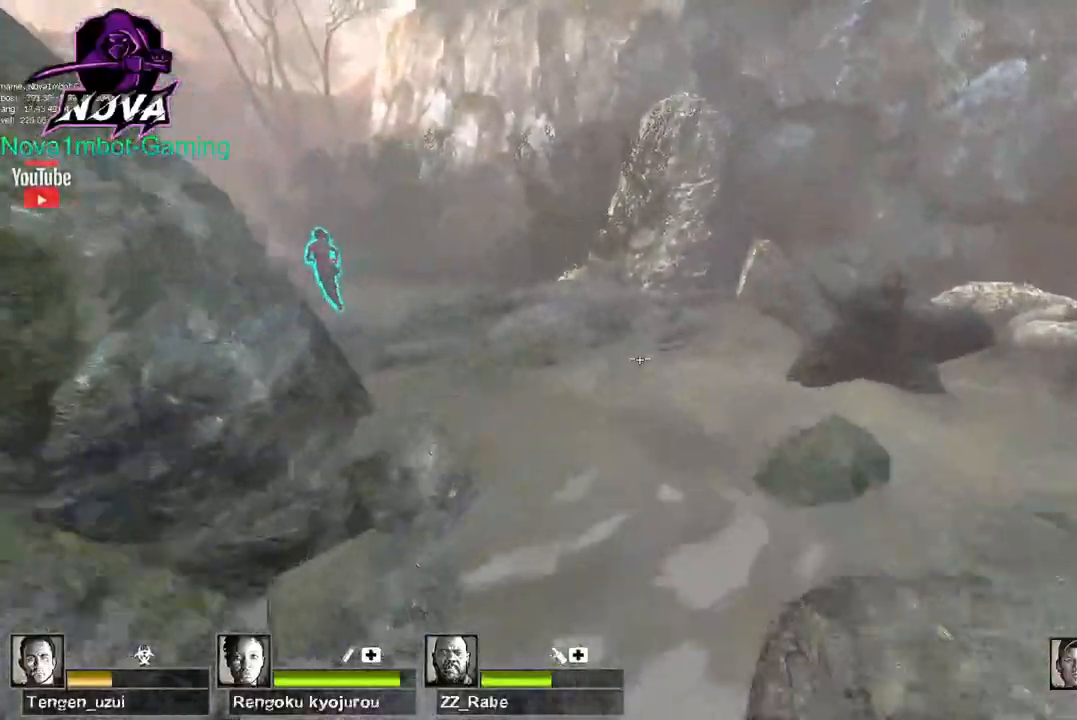
{"keys": ["w"], "mouse": ["left"], "events": [[234, "q", "down"], [334, "q", "up"]]}
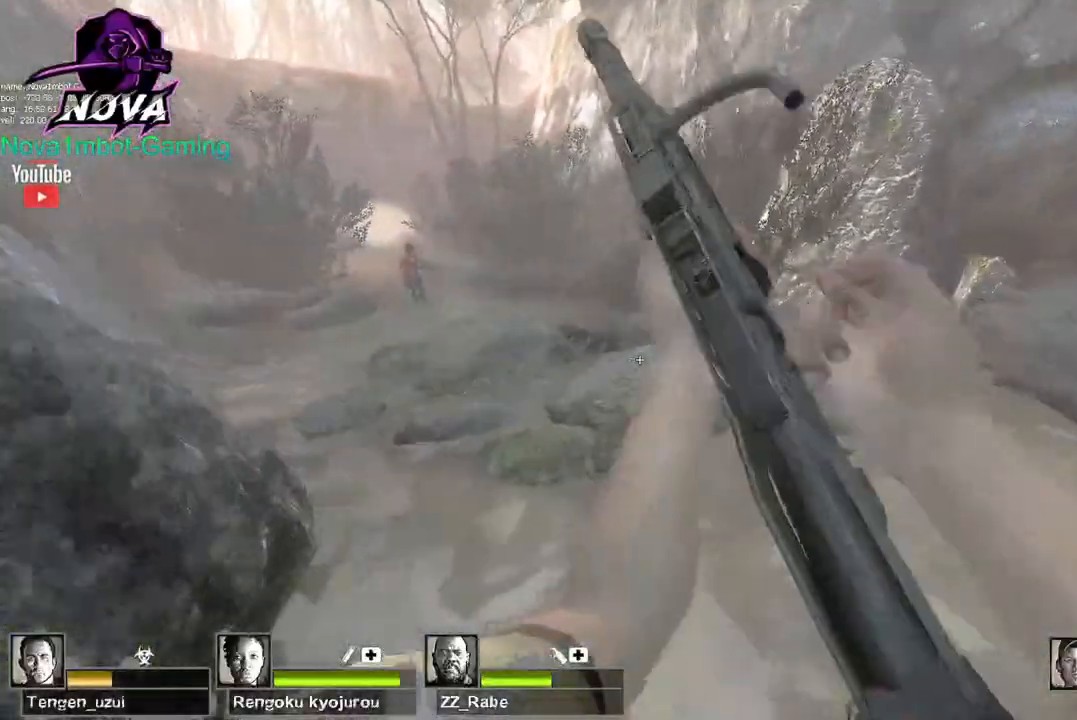
{"keys": ["w"], "mouse": [], "events": [[117, "mouse_left", "up"]]}
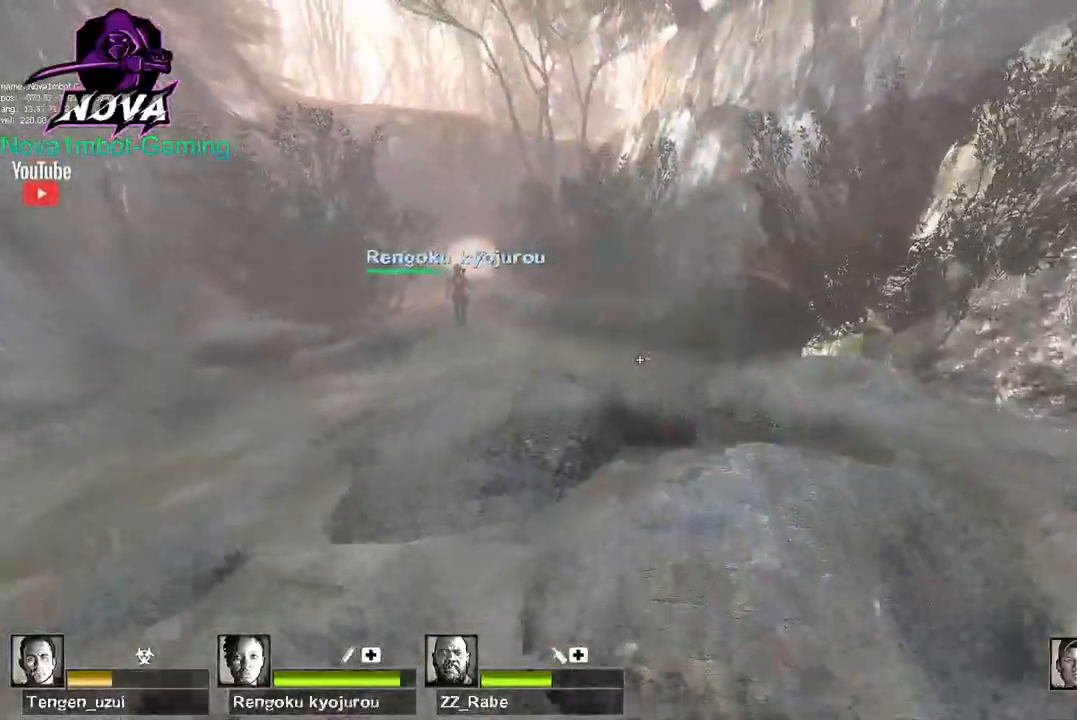
{"keys": ["w"], "mouse": [], "events": [[417, "a", "down"], [467, "a", "up"]]}
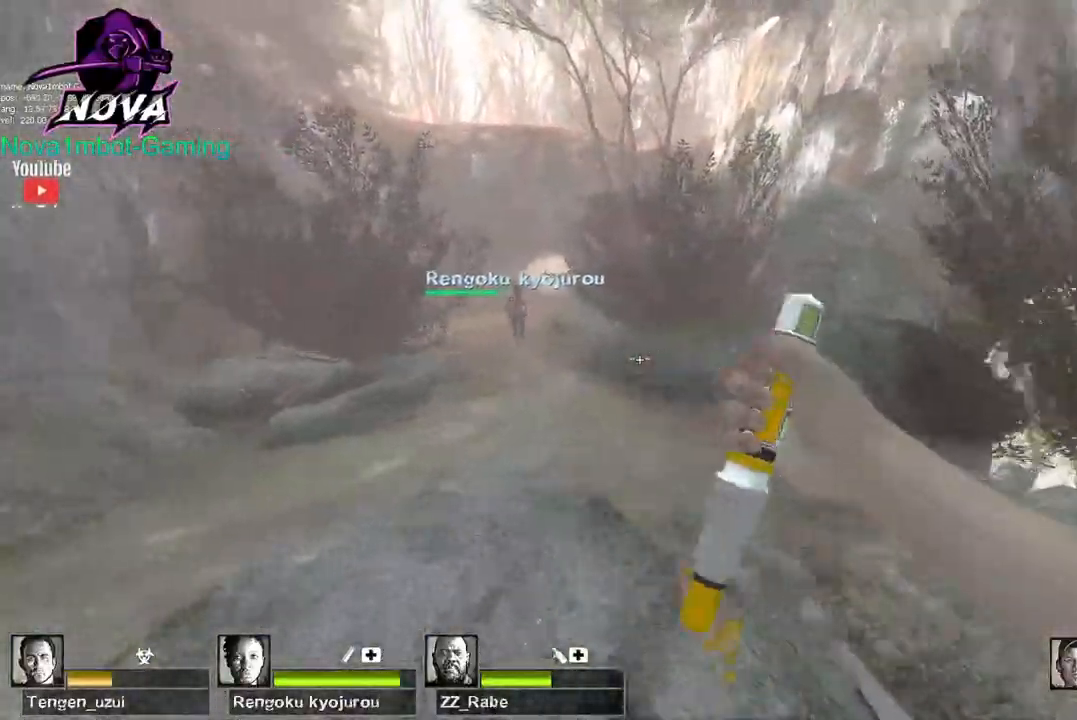
{"keys": ["a"], "mouse": [], "events": [[284, "space", "down"], [384, "space", "up"], [434, "a", "down"], [484, "w", "up"]]}
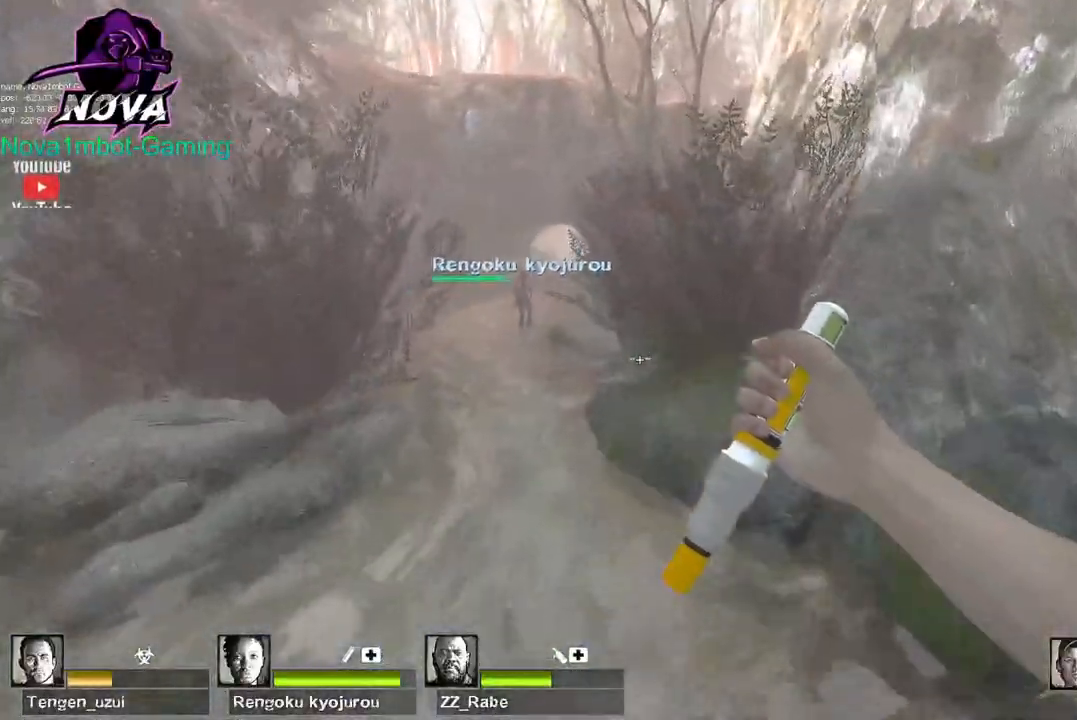
{"keys": ["w"], "mouse": [], "events": [[300, "w", "down"], [484, "a", "up"]]}
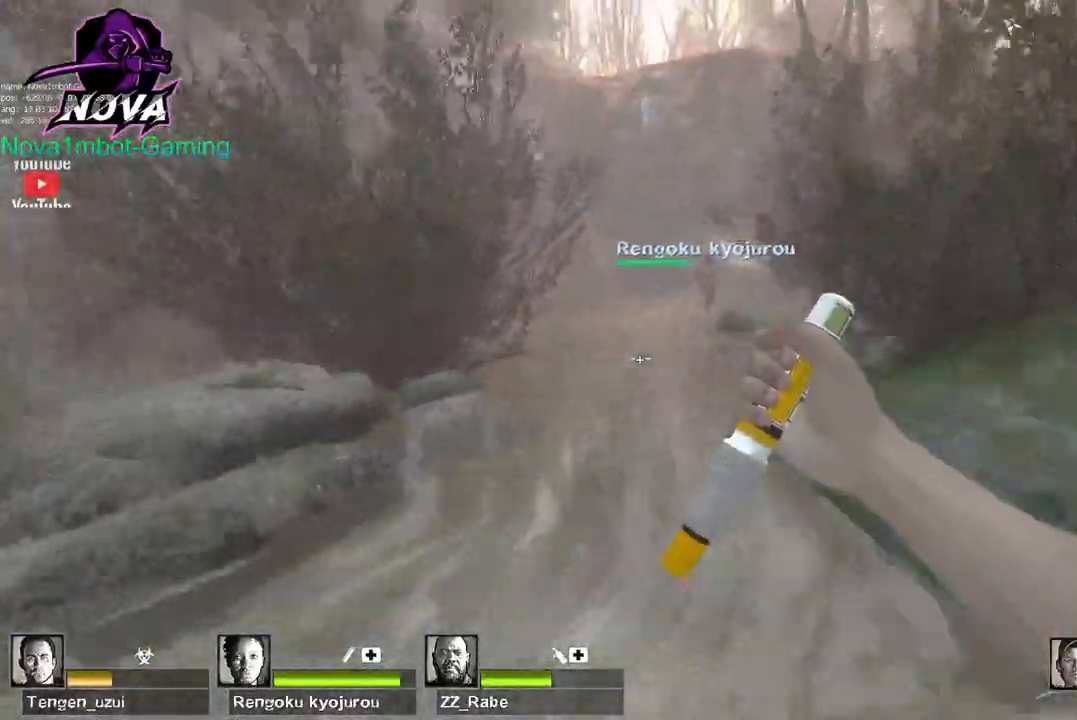
{"keys": ["w"], "mouse": [], "events": []}
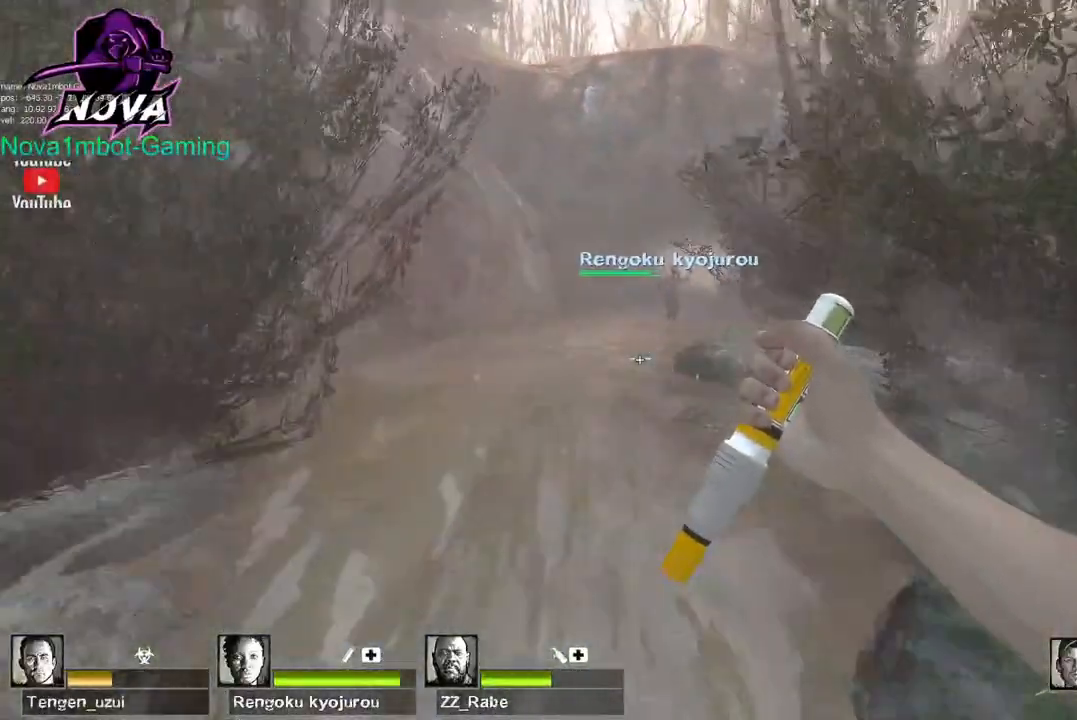
{"keys": ["w"], "mouse": [], "events": []}
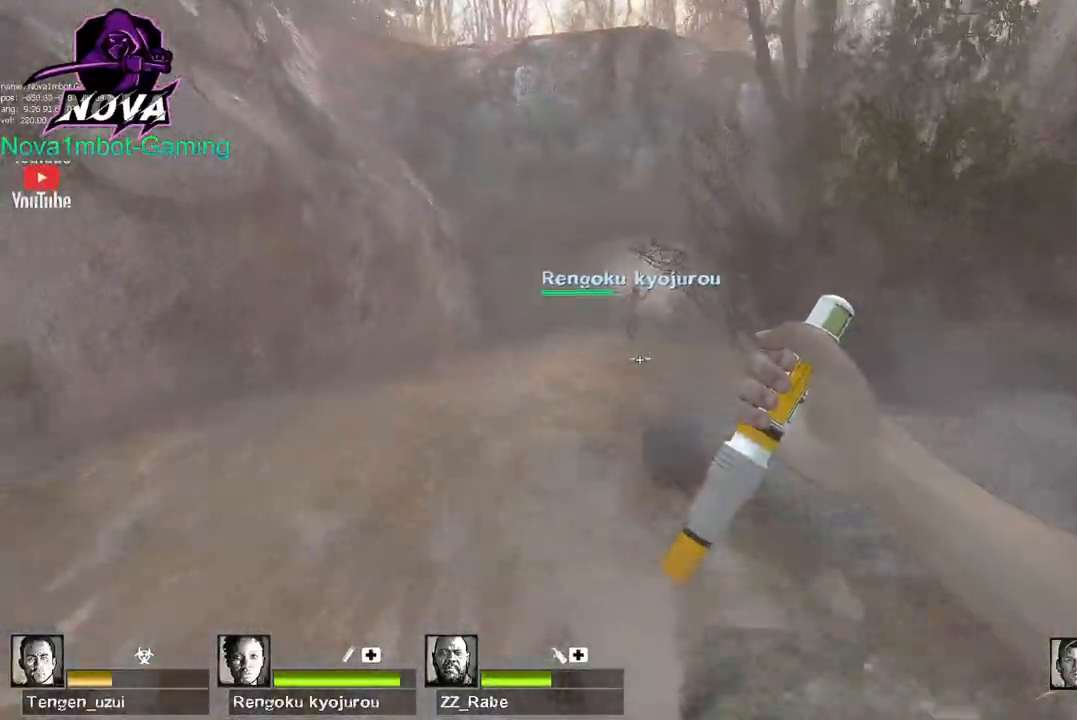
{"keys": ["w"], "mouse": [], "events": []}
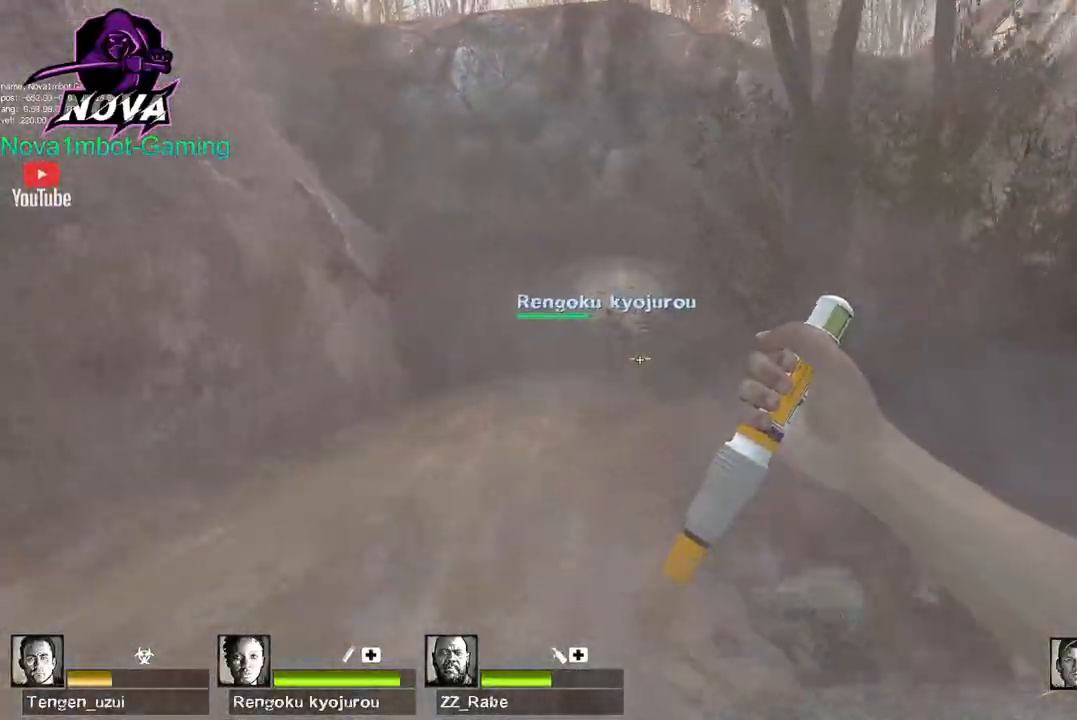
{"keys": ["w"], "mouse": [], "events": []}
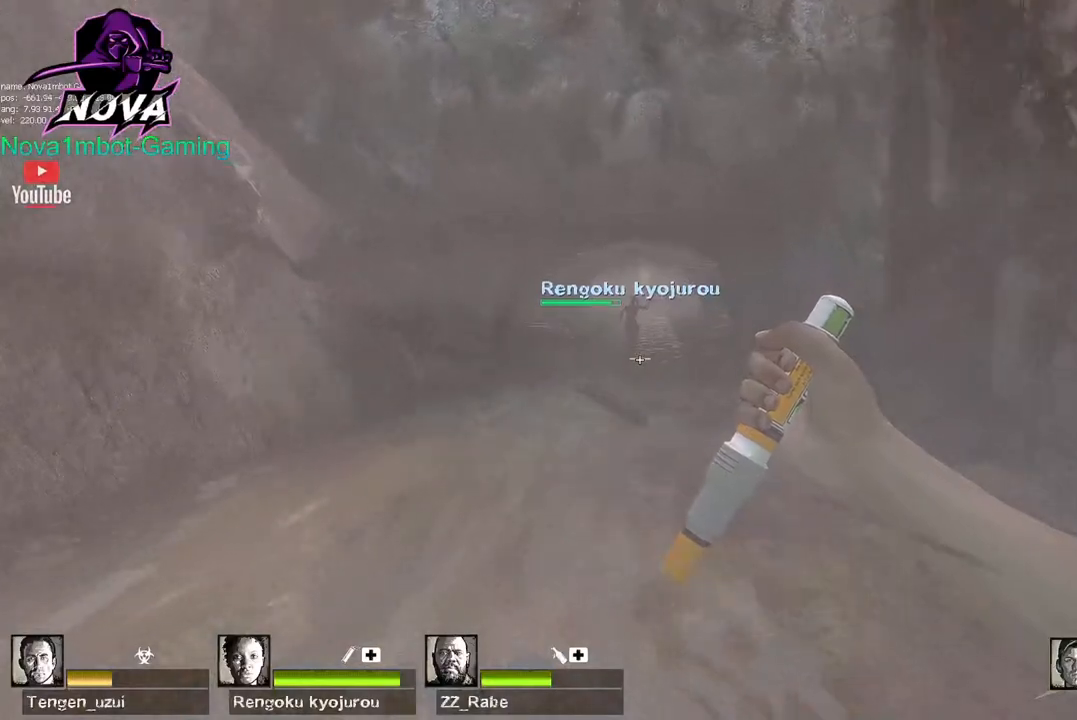
{"keys": ["w"], "mouse": [], "events": [[200, "space", "down"], [284, "mouse_left", "down"], [284, "space", "up"], [434, "mouse_left", "up"]]}
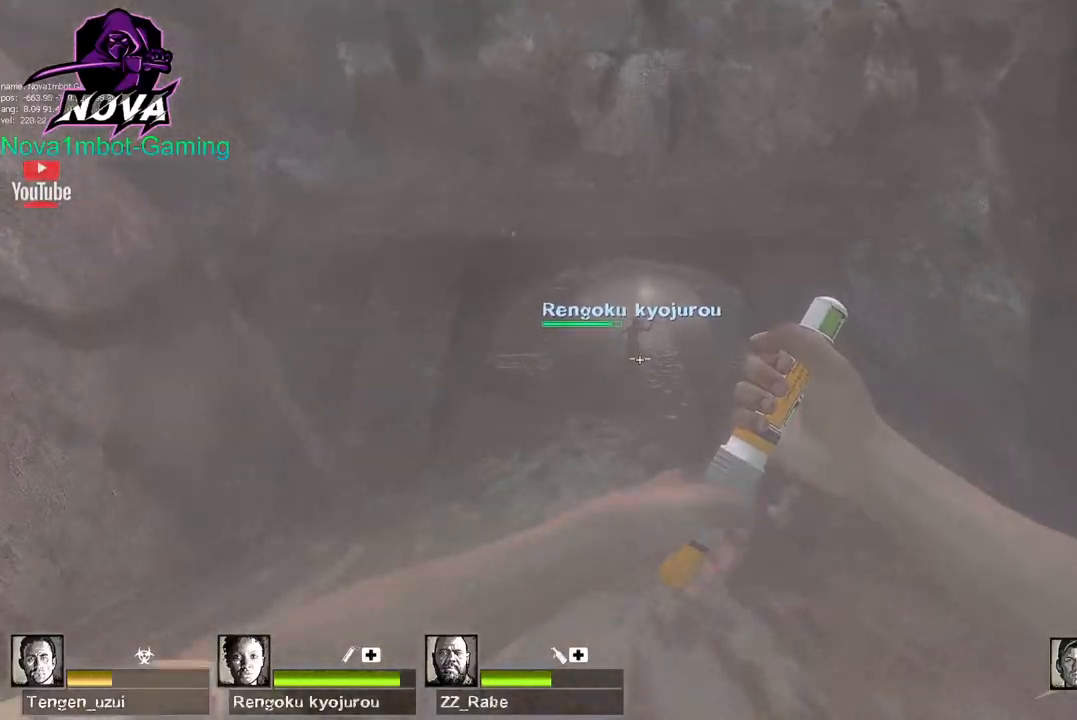
{"keys": ["tab", "w"], "mouse": [], "events": [[17, "mouse_left", "down"], [217, "mouse_left", "up"], [300, "mouse_left", "down"], [300, "tab", "down"], [484, "mouse_left", "up"]]}
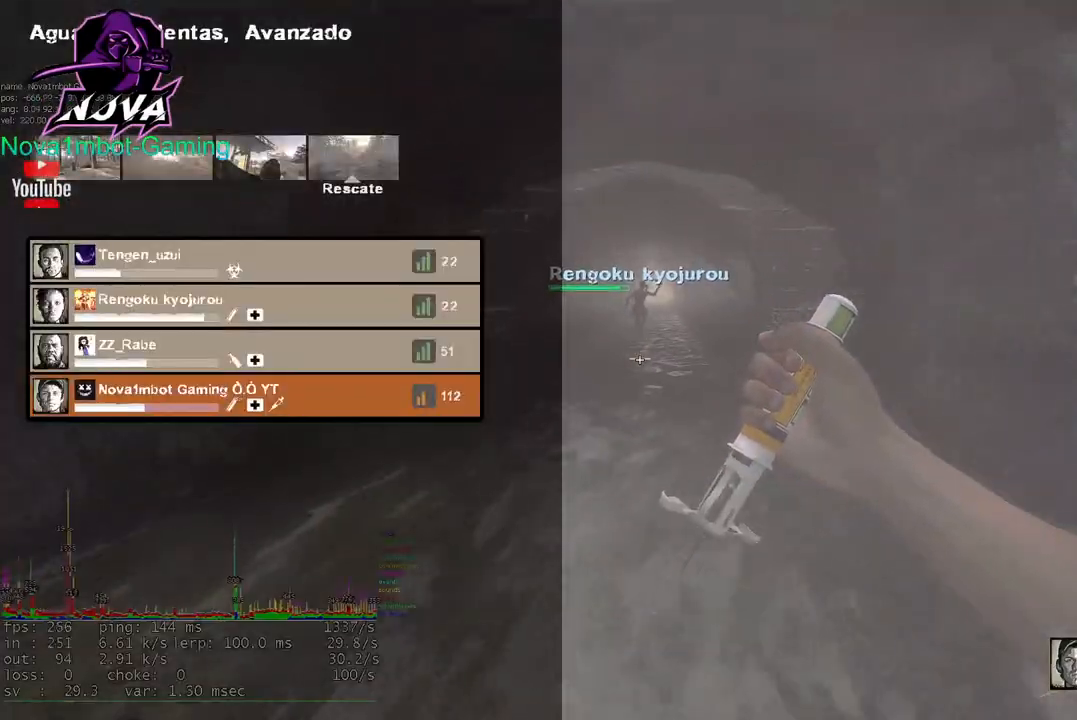
{"keys": ["tab", "w"], "mouse": [], "events": [[34, "mouse_left", "down"], [234, "mouse_left", "up"]]}
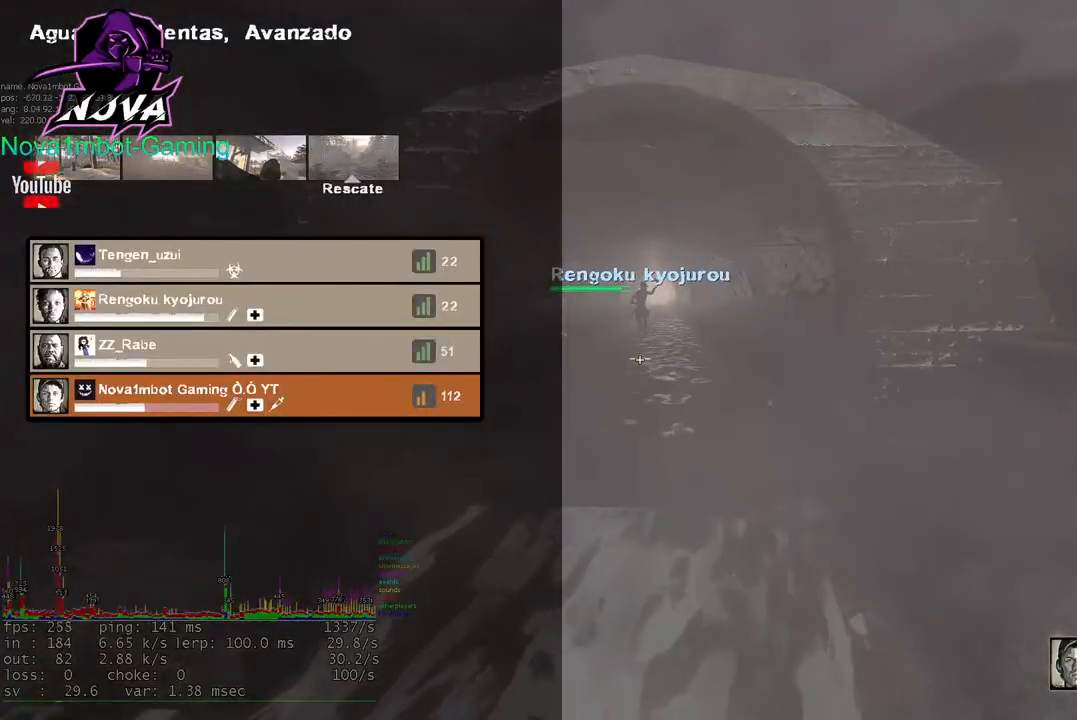
{"keys": ["w"], "mouse": [], "events": [[150, "tab", "up"]]}
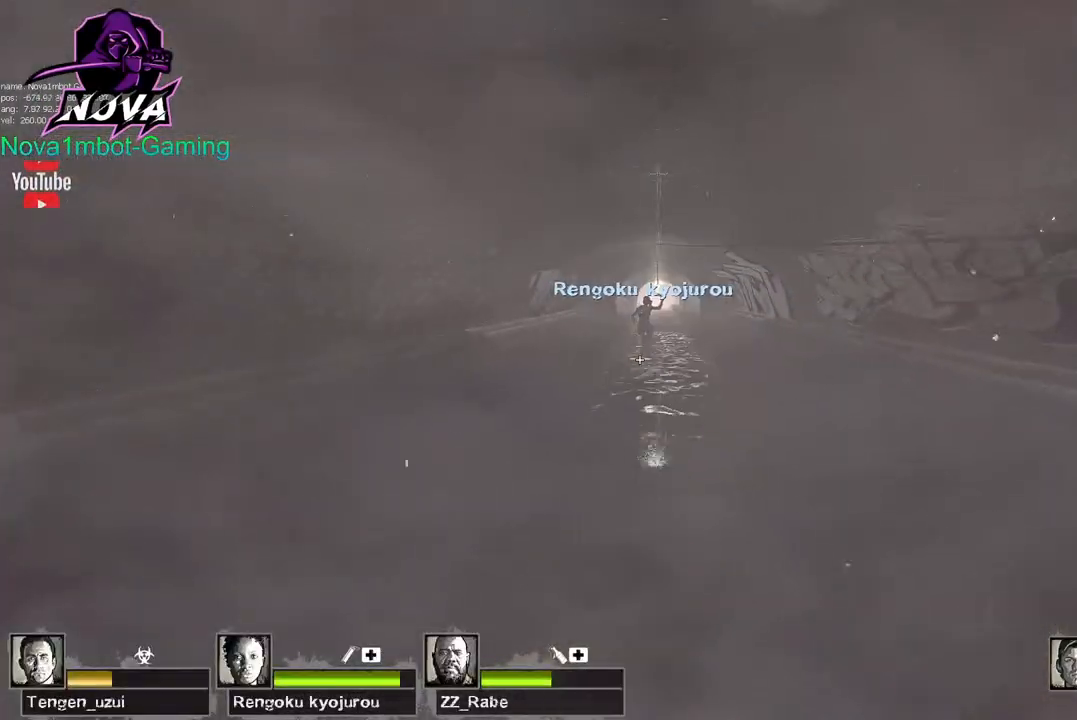
{"keys": ["w"], "mouse": [], "events": []}
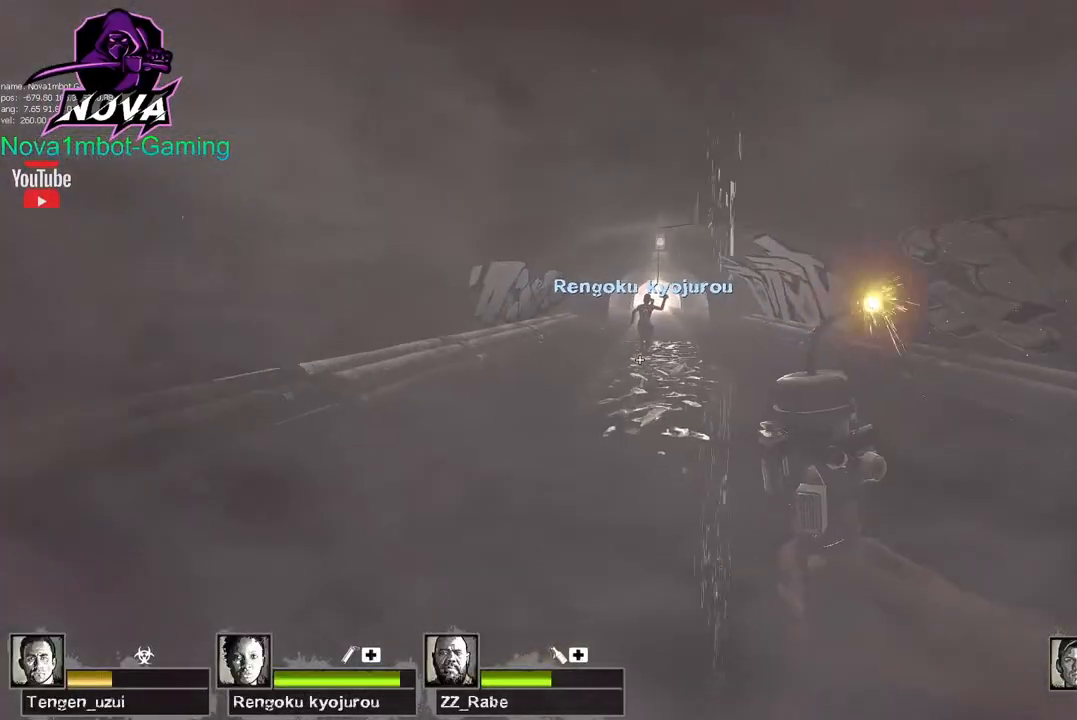
{"keys": ["w"], "mouse": ["left"], "events": [[467, "mouse_left", "down"]]}
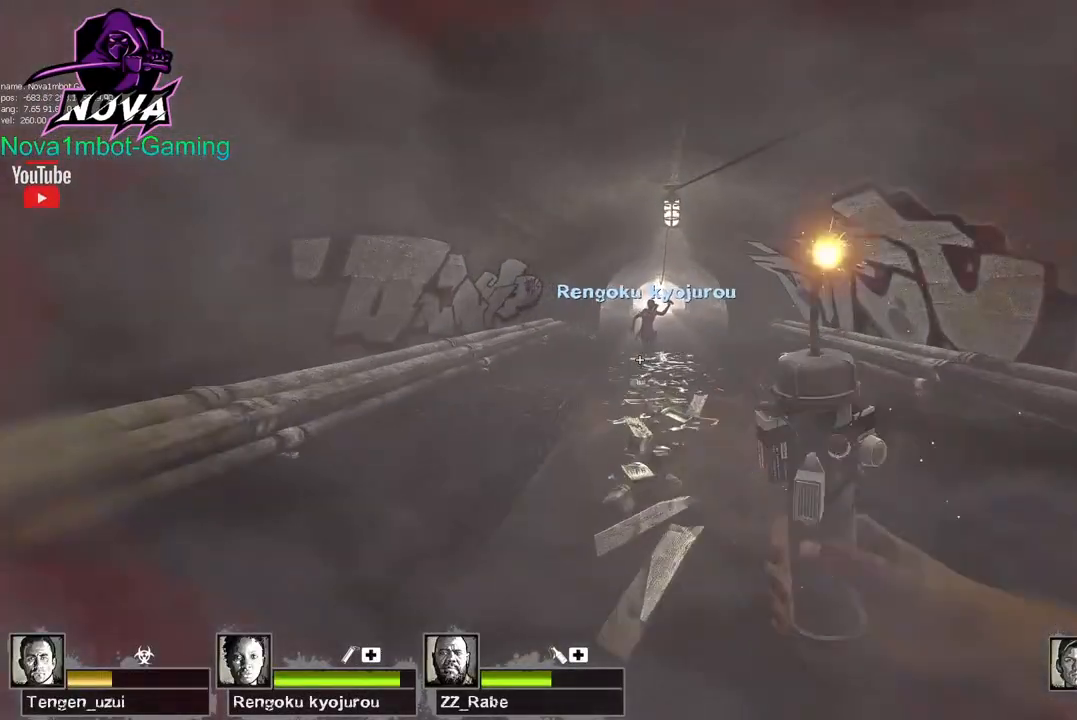
{"keys": ["w"], "mouse": ["left"], "events": []}
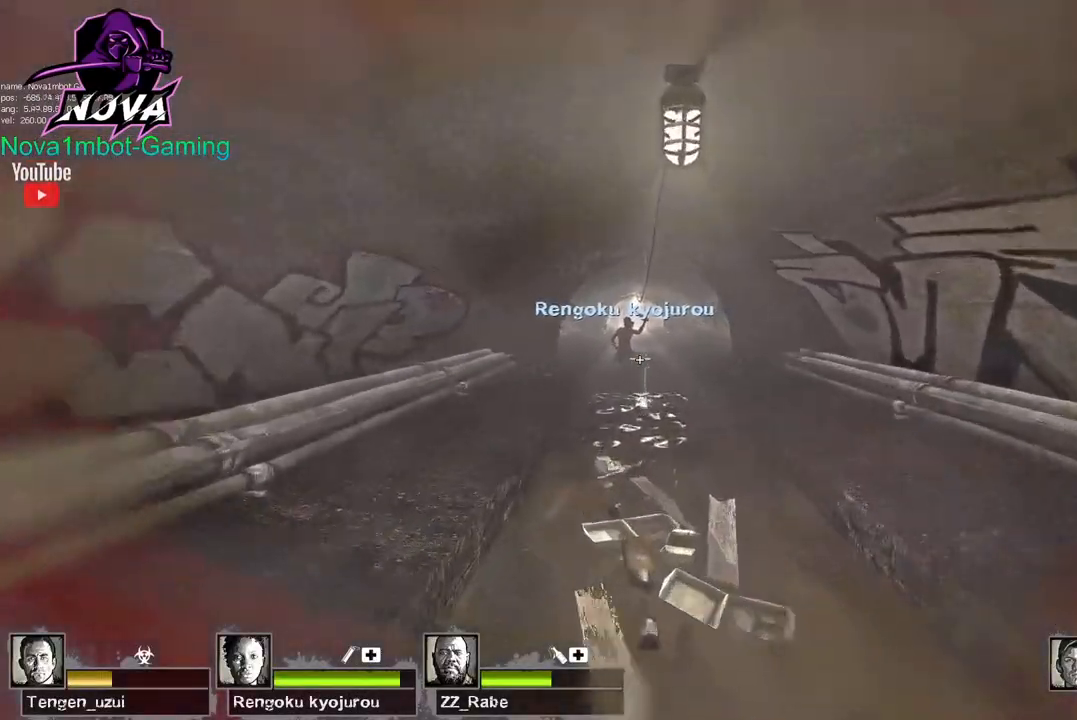
{"keys": ["w"], "mouse": ["left"], "events": []}
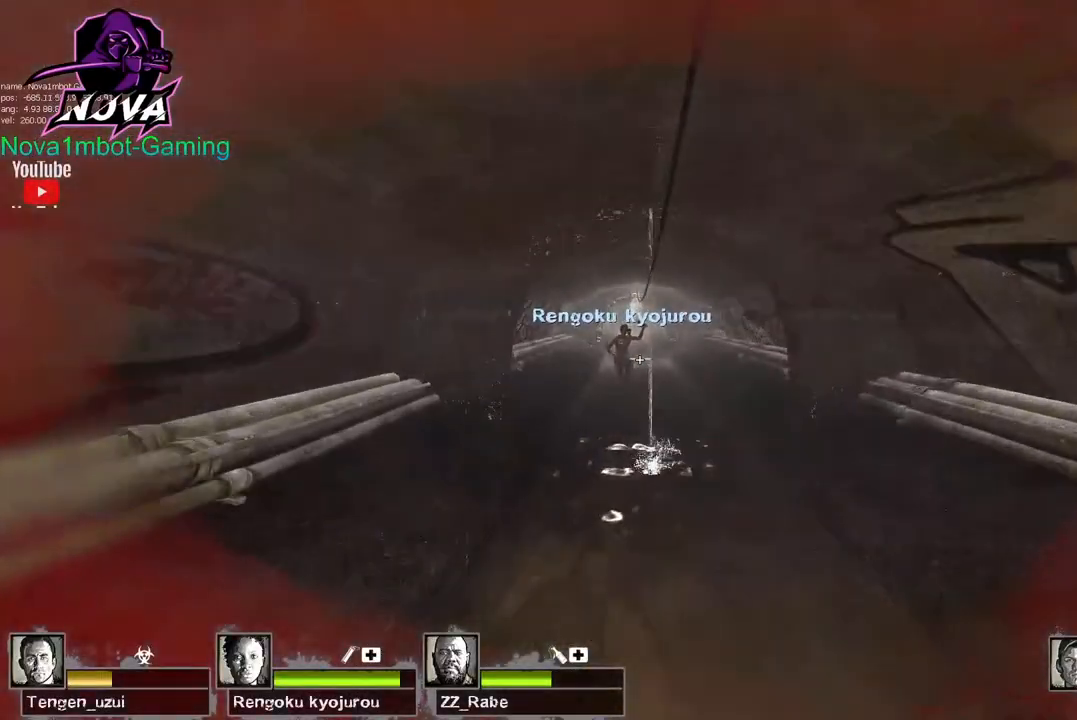
{"keys": ["w"], "mouse": ["left"], "events": []}
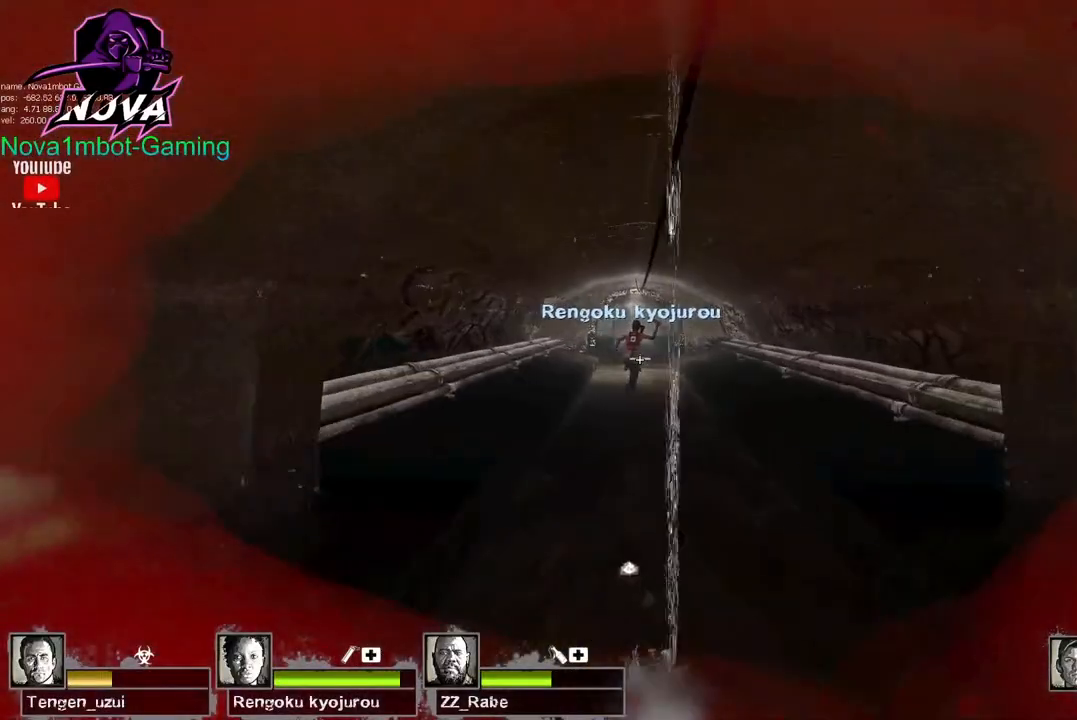
{"keys": ["w"], "mouse": ["left"], "events": []}